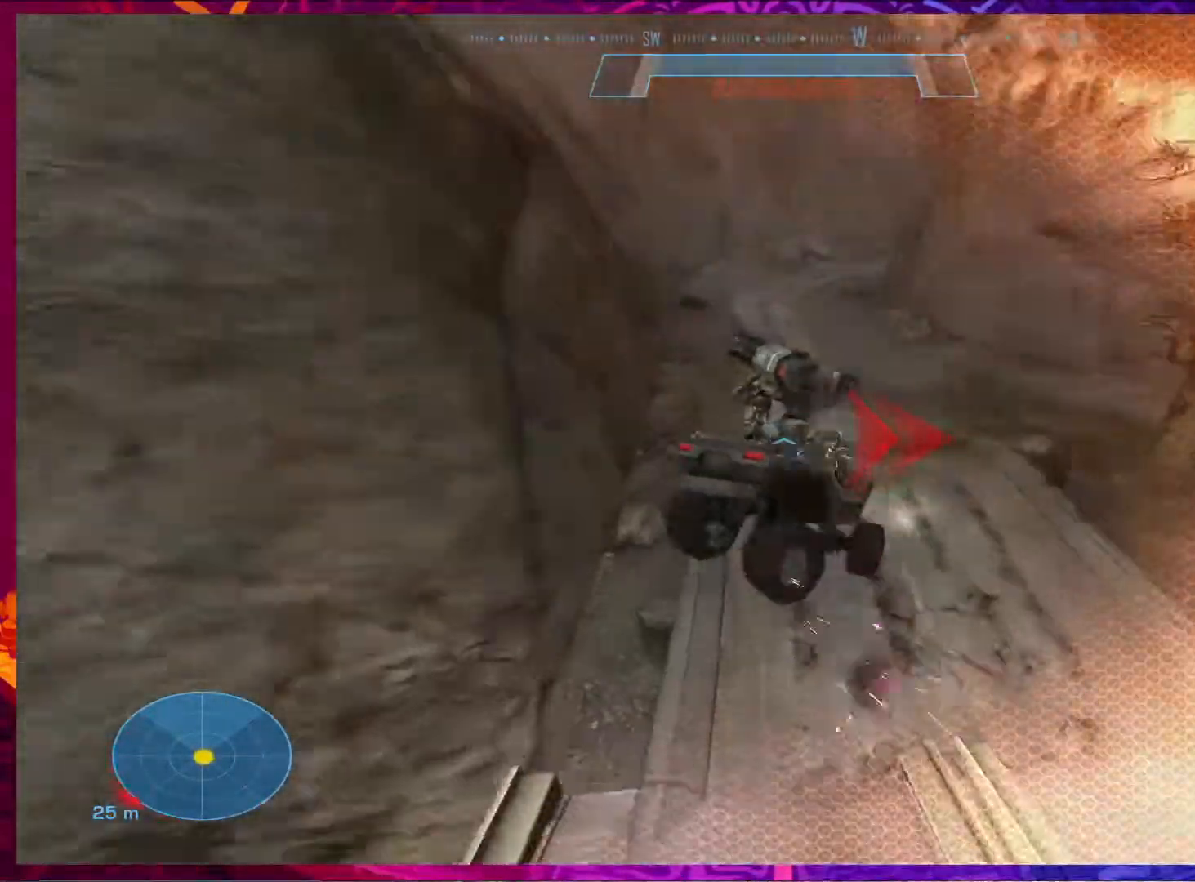
Gameplay with keyboard and mouse; each line is a JSON object with the keys and mouse buttons held at the frame after it. "events" lists presses ("down") and releases ("up") of "1", "2", "3", "4", "5", "a", "alt", "b", "c", "ctrl", "d", "e", "f", "g", "q", "r", "s", "shift", "space", "t", "tab", "v", "w", "x", "z", "mouse_left", "mouse_wheel", "mouse_right", "mouse_mb4" and "mouse_mb5" between this image and that frame as [ms after this image, input, new state], when the widget could be followed in between. "mouse_left", "mouse_wheel", "mouse_right", "mouse_mb4", "mouse_mb5" = the "left", "wheel", "right", "mb4", "mb5" buttons of the "mouse" list. No other keys are recorded. "wheel" means that the mouse wheel is clicked or scrolled. Not read: mouse_move.
{"keys": ["w"], "mouse": [], "events": []}
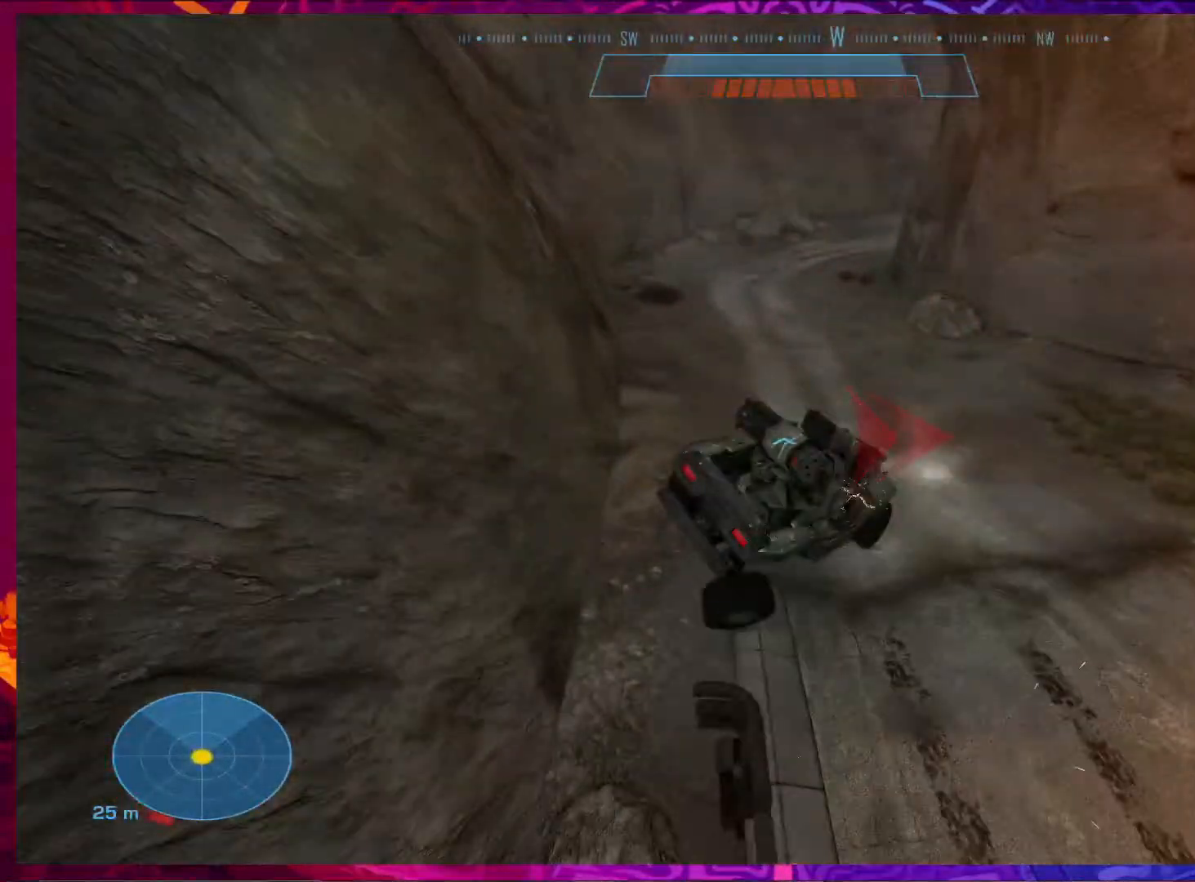
{"keys": ["w"], "mouse": [], "events": []}
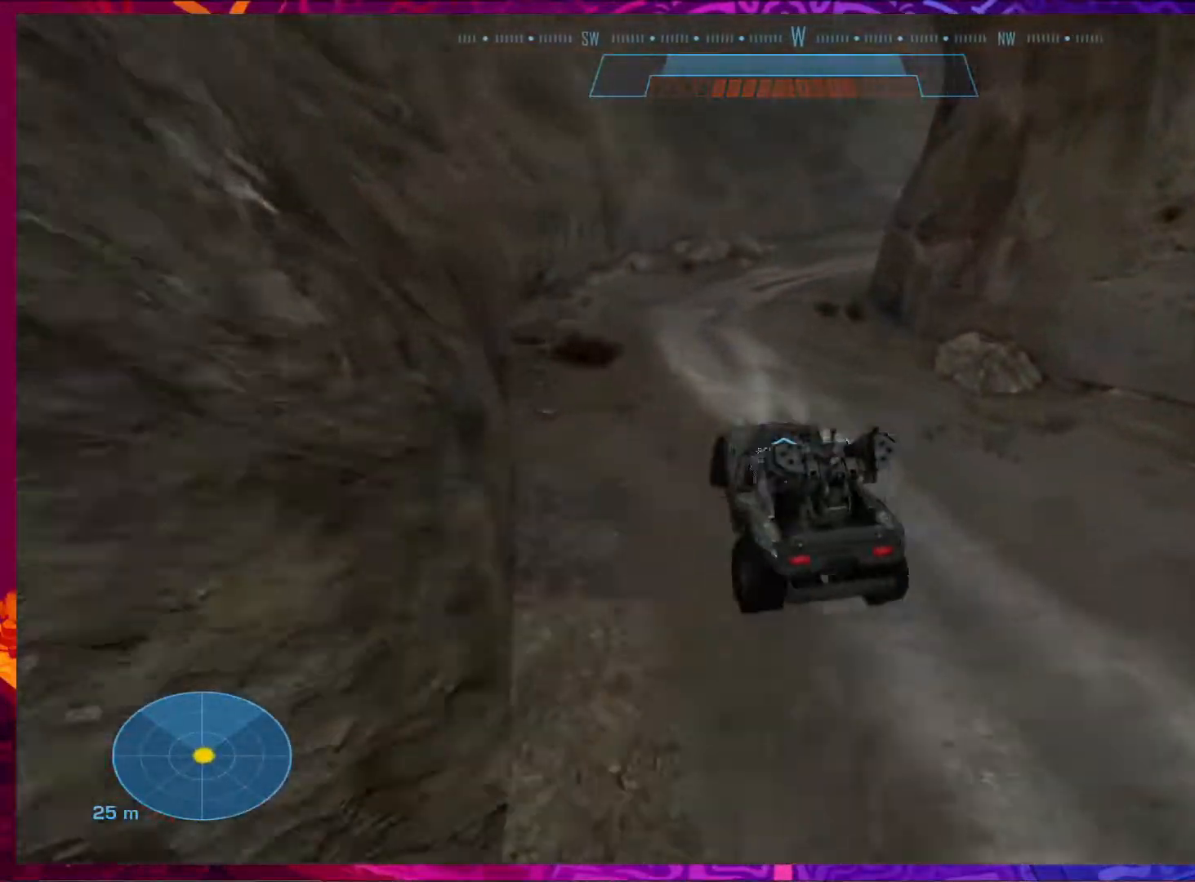
{"keys": ["w"], "mouse": [], "events": []}
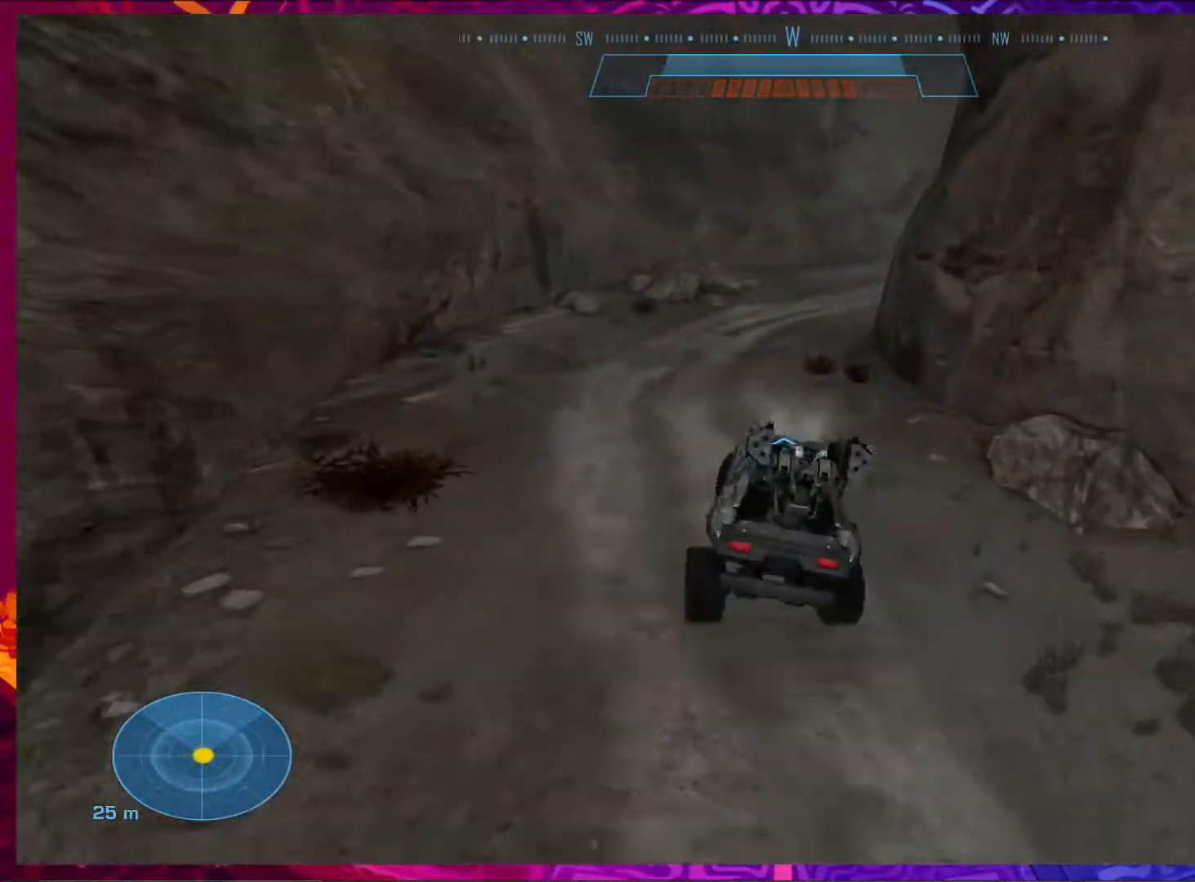
{"keys": ["w"], "mouse": [], "events": []}
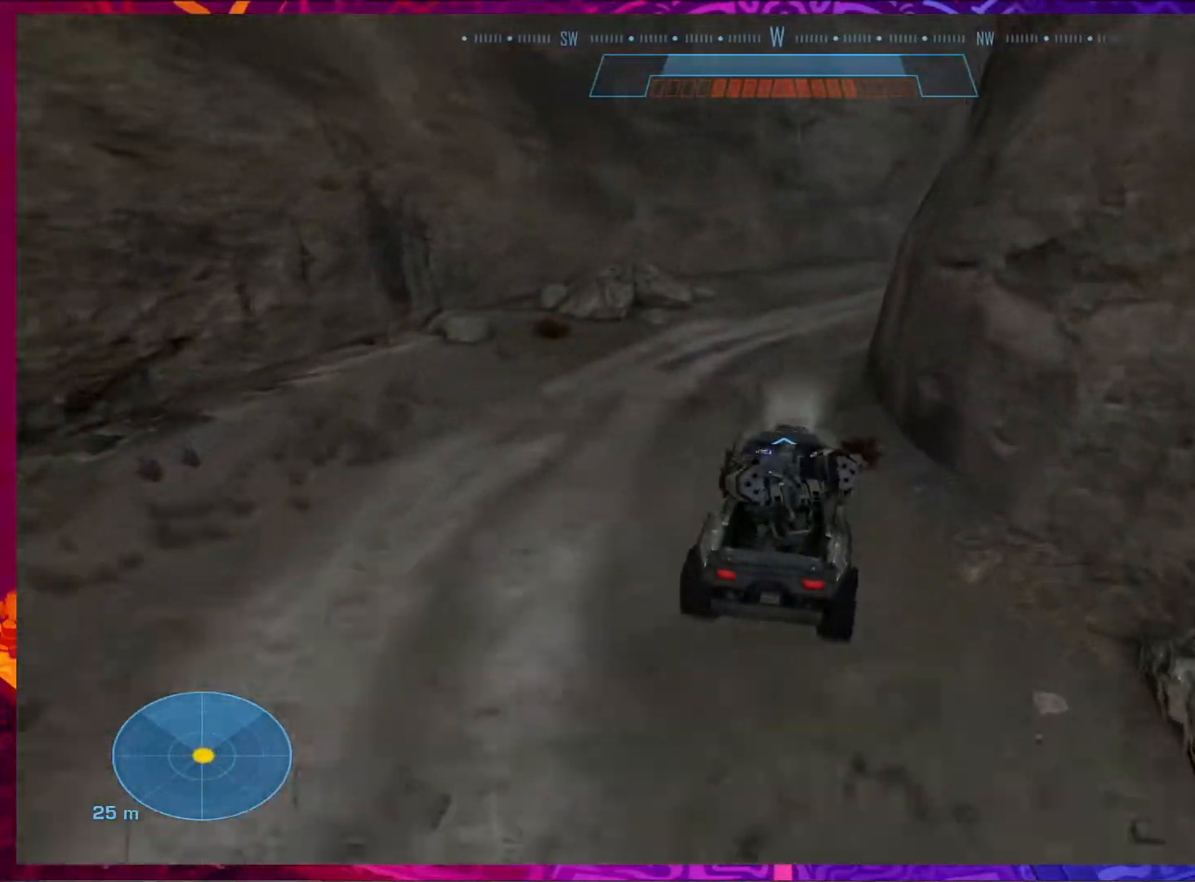
{"keys": ["w"], "mouse": [], "events": []}
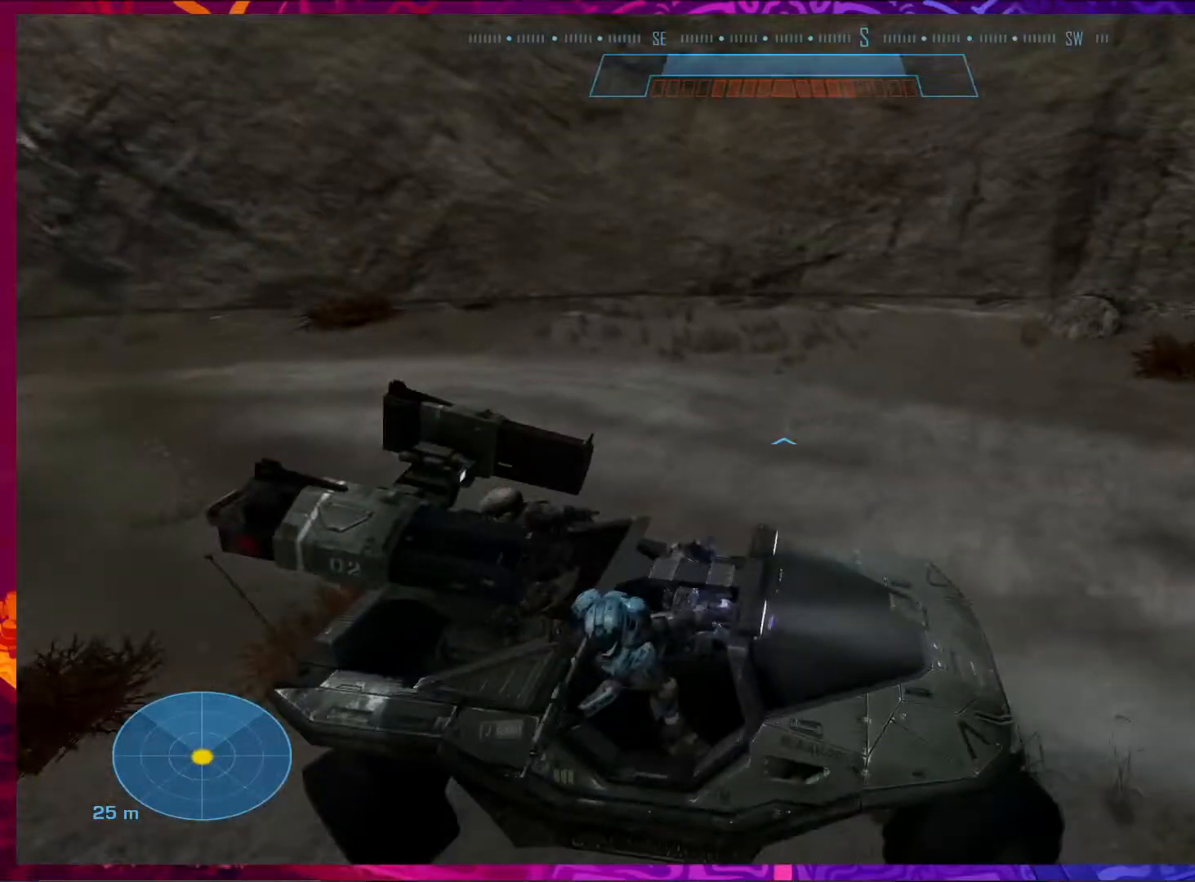
{"keys": ["w"], "mouse": [], "events": []}
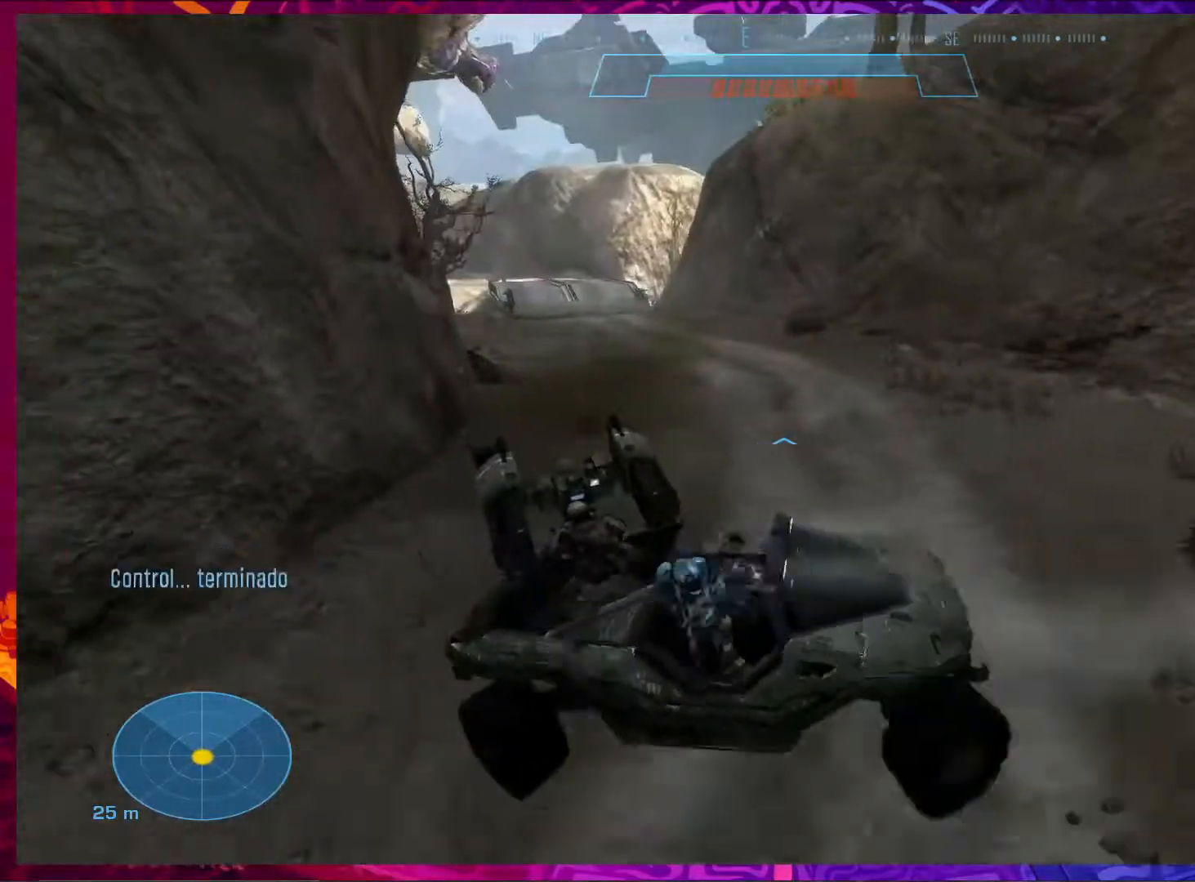
{"keys": ["w"], "mouse": [], "events": []}
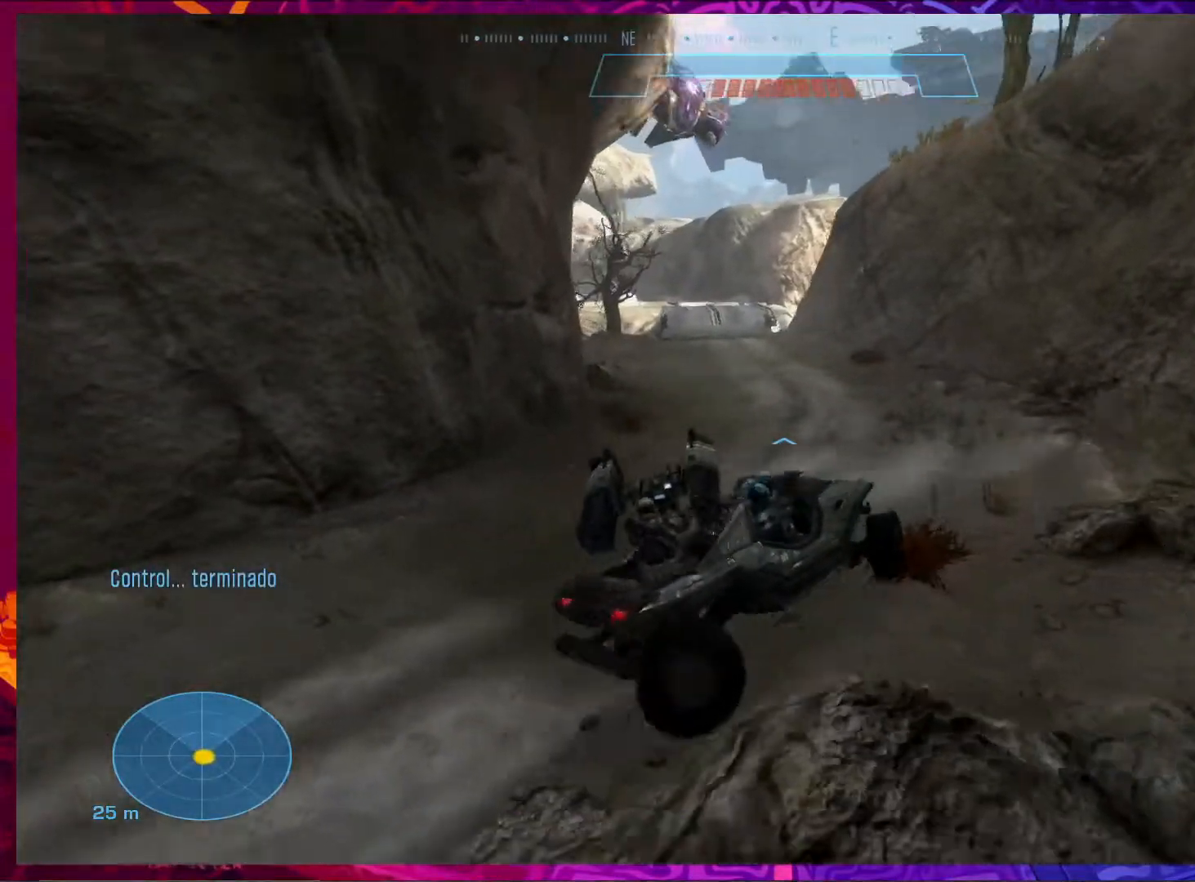
{"keys": ["w"], "mouse": [], "events": []}
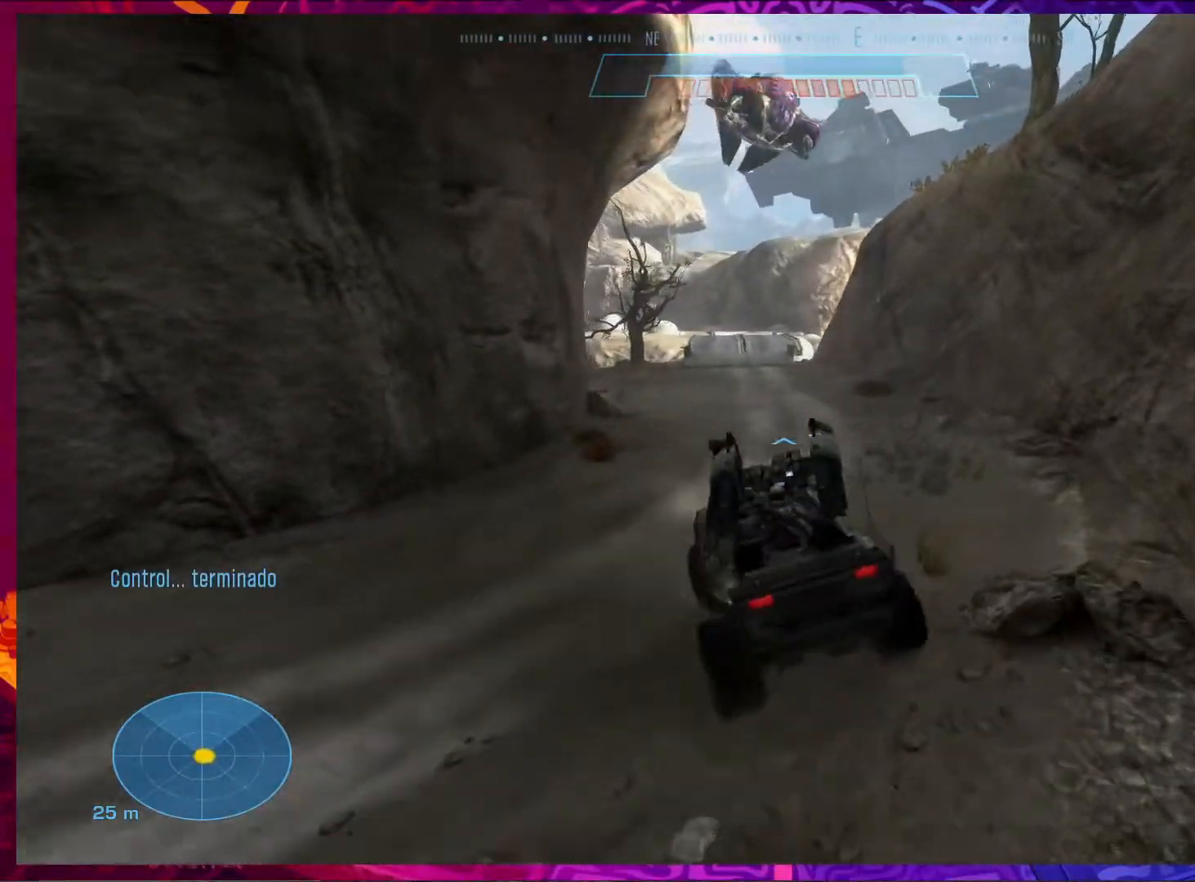
{"keys": ["w"], "mouse": [], "events": []}
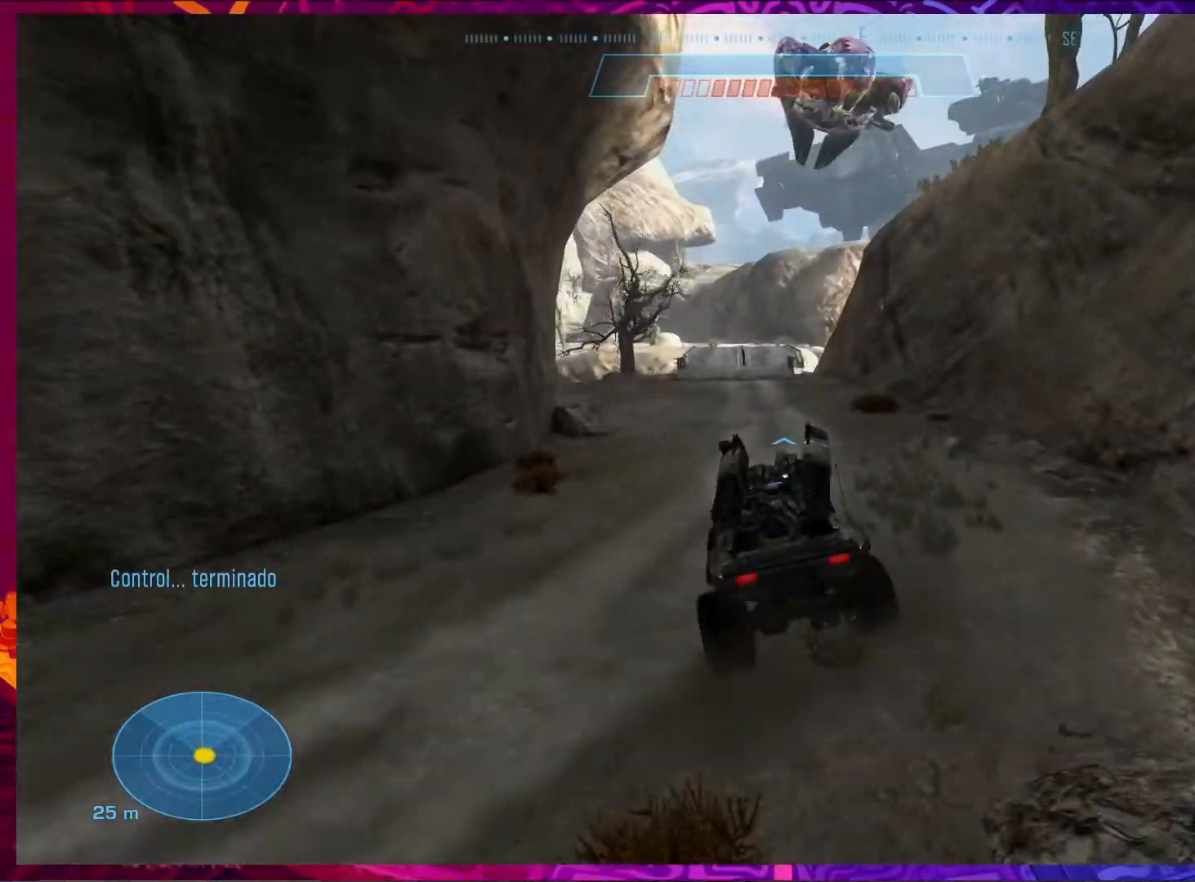
{"keys": ["w"], "mouse": [], "events": []}
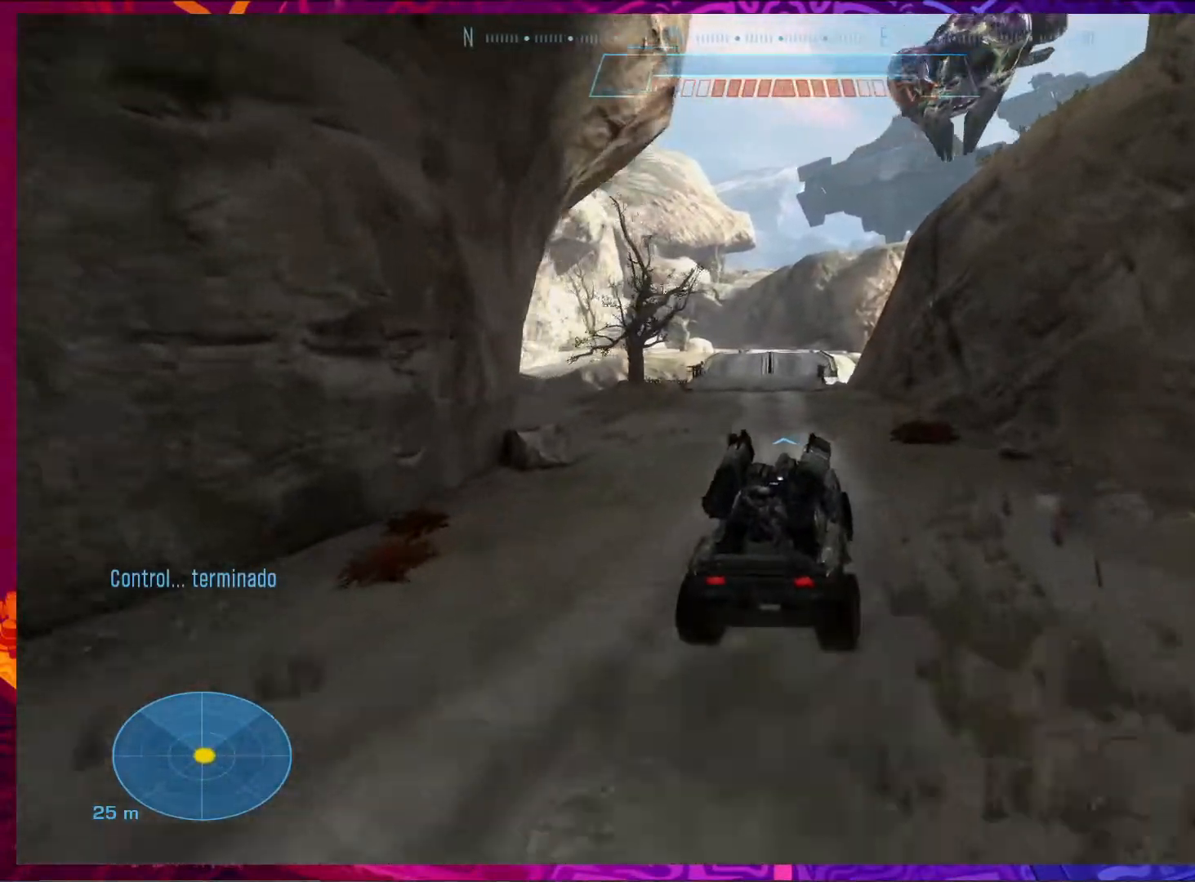
{"keys": ["w"], "mouse": [], "events": []}
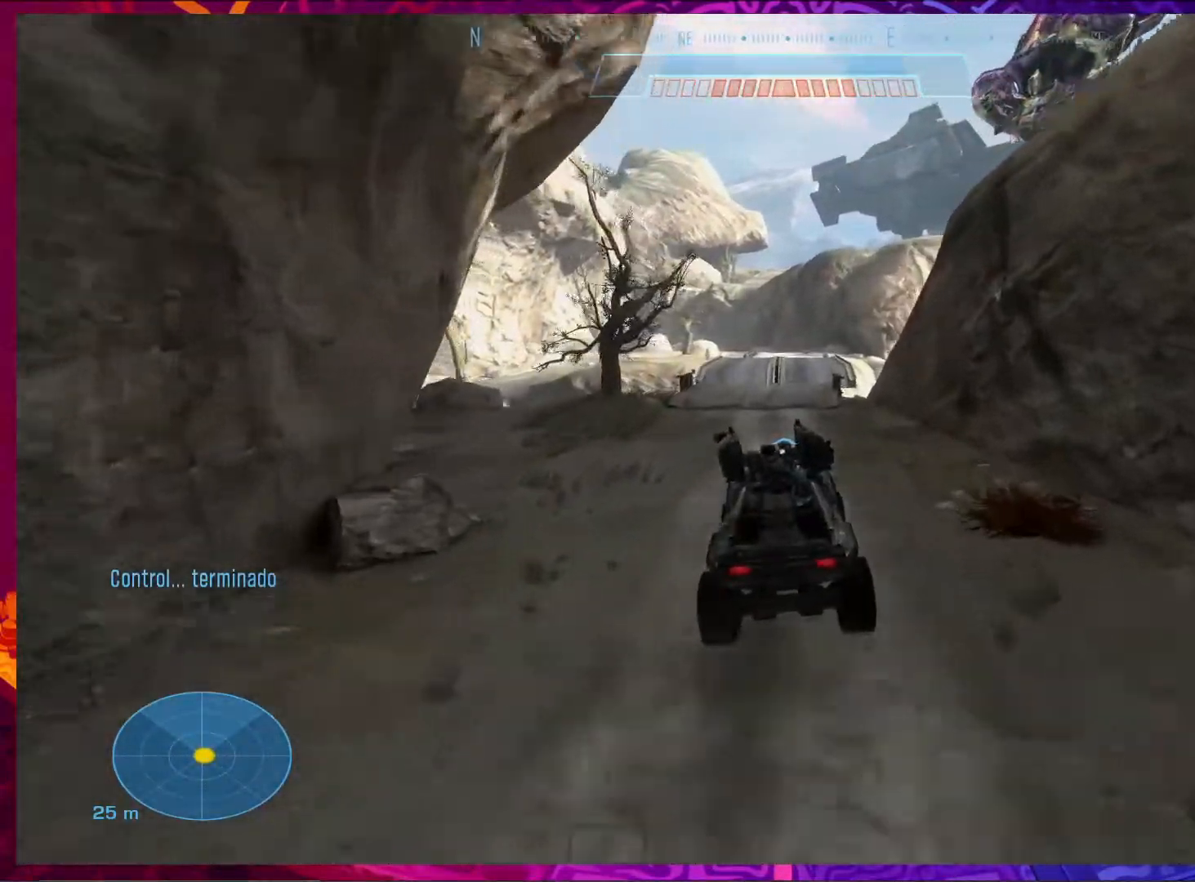
{"keys": ["w"], "mouse": [], "events": []}